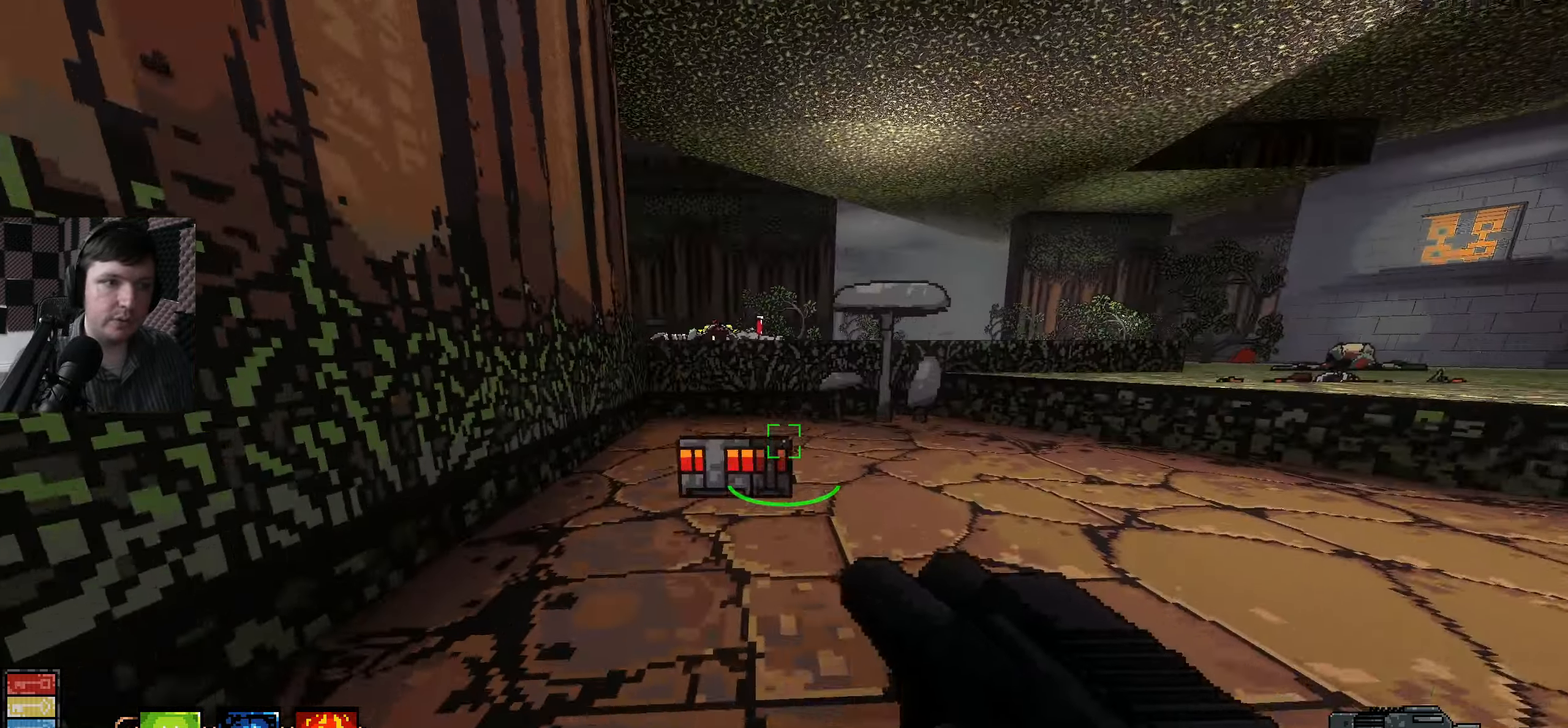
Gameplay with keyboard and mouse; each line is a JSON object with the keys and mouse buttons held at the frame after it. "events" lists presses ("down") and releases ("up") of "a", "ctrl", "d", "e", "q", "s", "shift", "space", "w", "mouse_left", "mouse_wheel", "mouse_right", "mouse_mb4" and "mouse_mb5" between this image and that frame as [ms after this image, input, new state], when the widget could be followed in between. "mouse_left", "mouse_wheel", "mouse_right", "mouse_mb4", "mouse_mb5" = the "left", "wheel", "right", "mb4", "mb5" buttons of the "mouse" list. No other keys are recorded. "wheel" means that the mouse wheel is clicked or scrolled. Mouse movement is not recorded.
{"keys": ["space", "w"], "mouse": [], "events": [[416, "space", "down"]]}
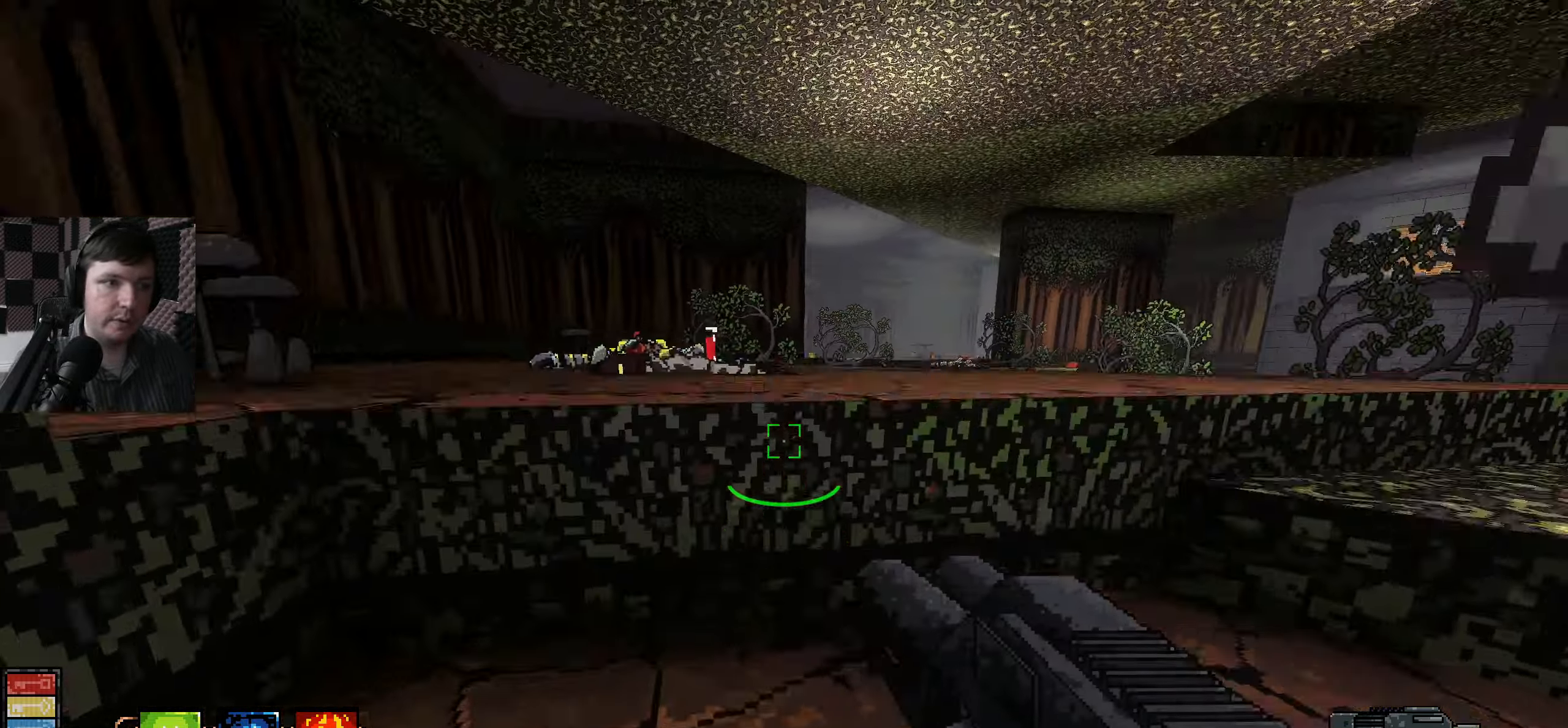
{"keys": ["a", "w"], "mouse": [], "events": [[366, "a", "down"], [366, "space", "up"]]}
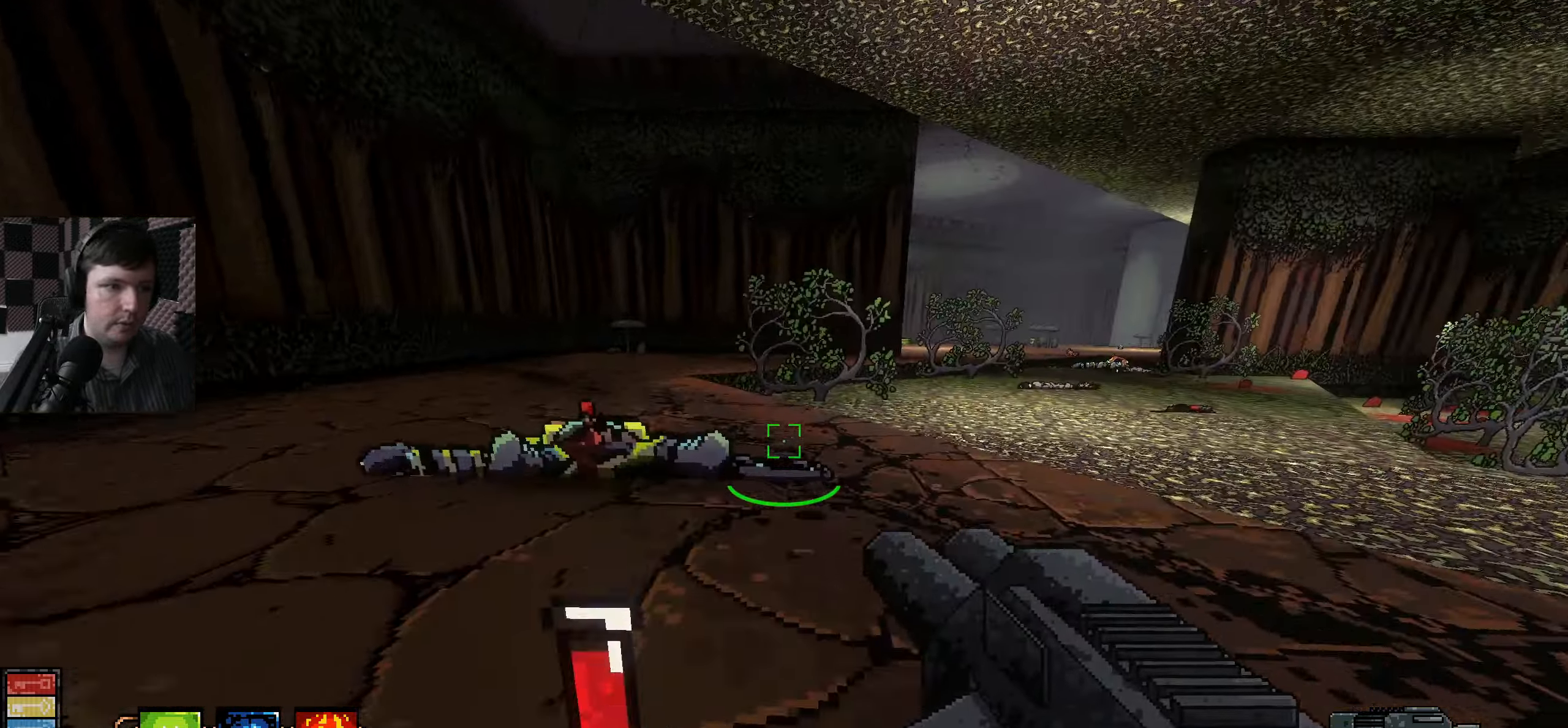
{"keys": ["w"], "mouse": [], "events": [[233, "a", "up"]]}
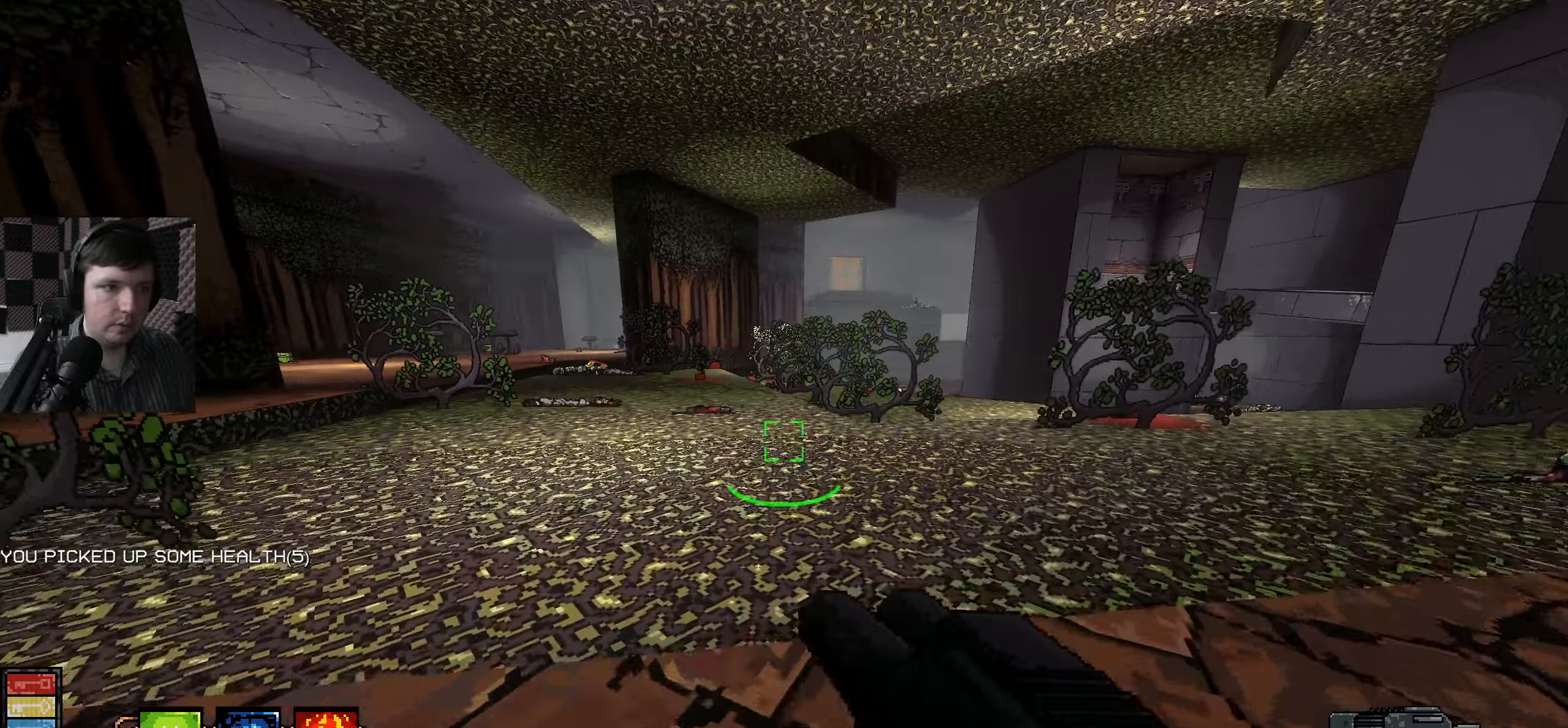
{"keys": ["a", "w"], "mouse": [], "events": [[50, "a", "down"]]}
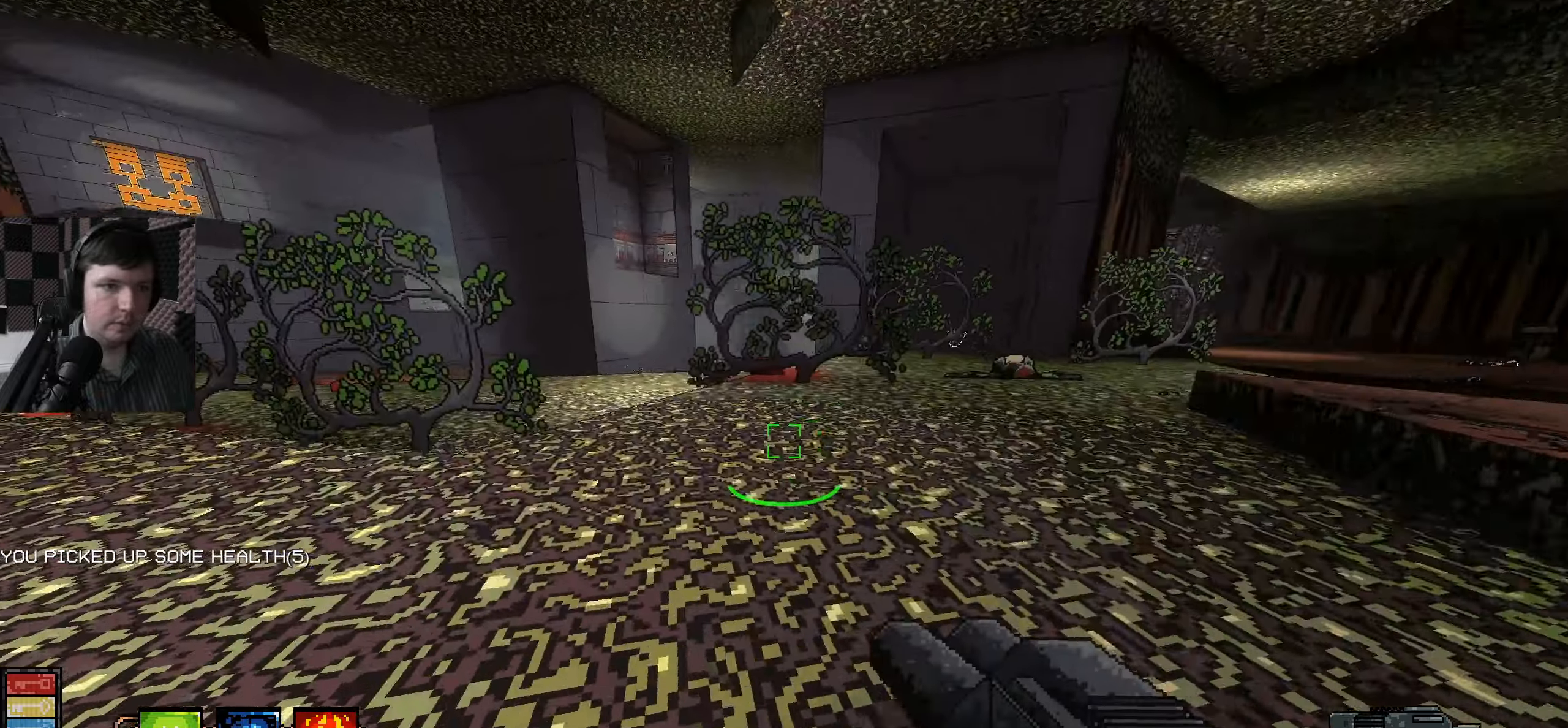
{"keys": ["w"], "mouse": [], "events": [[400, "a", "up"]]}
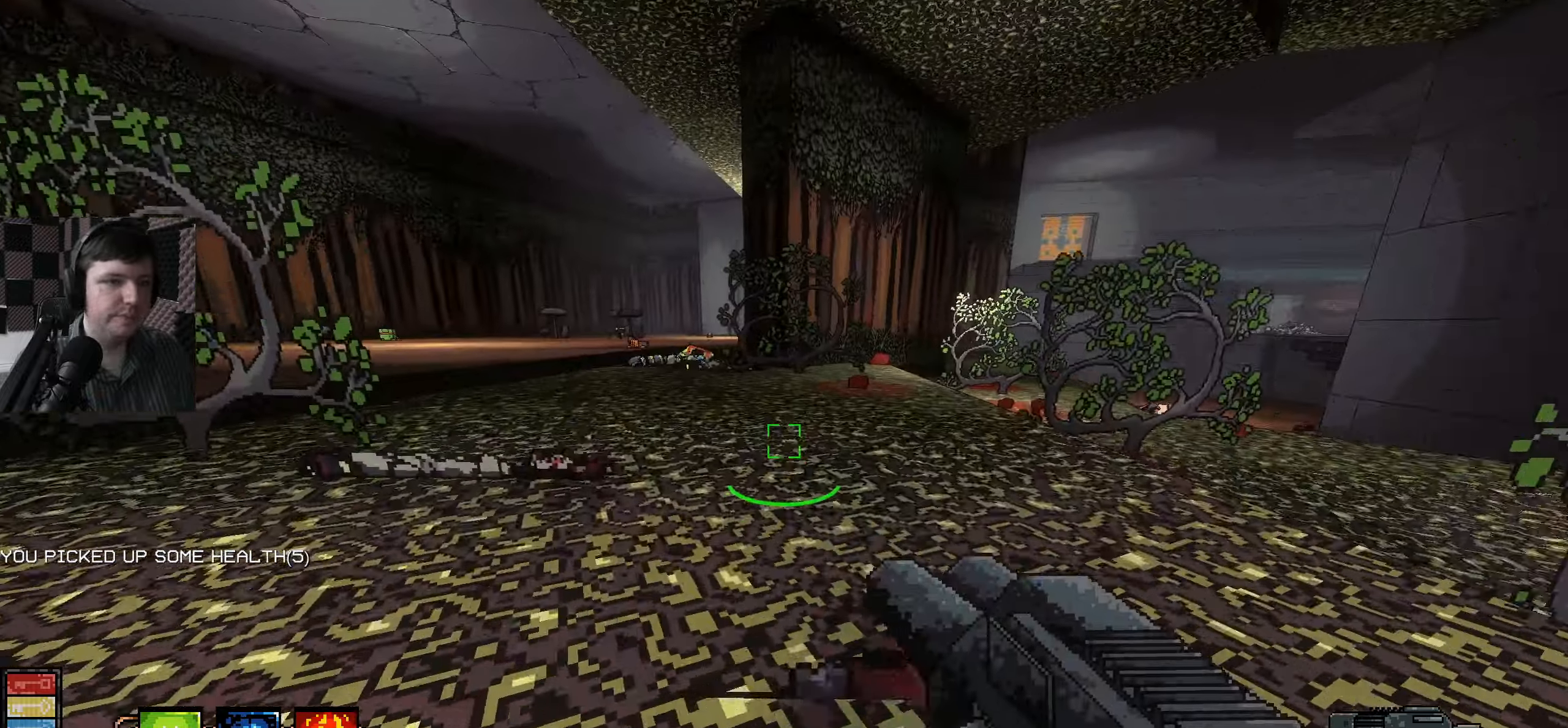
{"keys": ["w"], "mouse": [], "events": []}
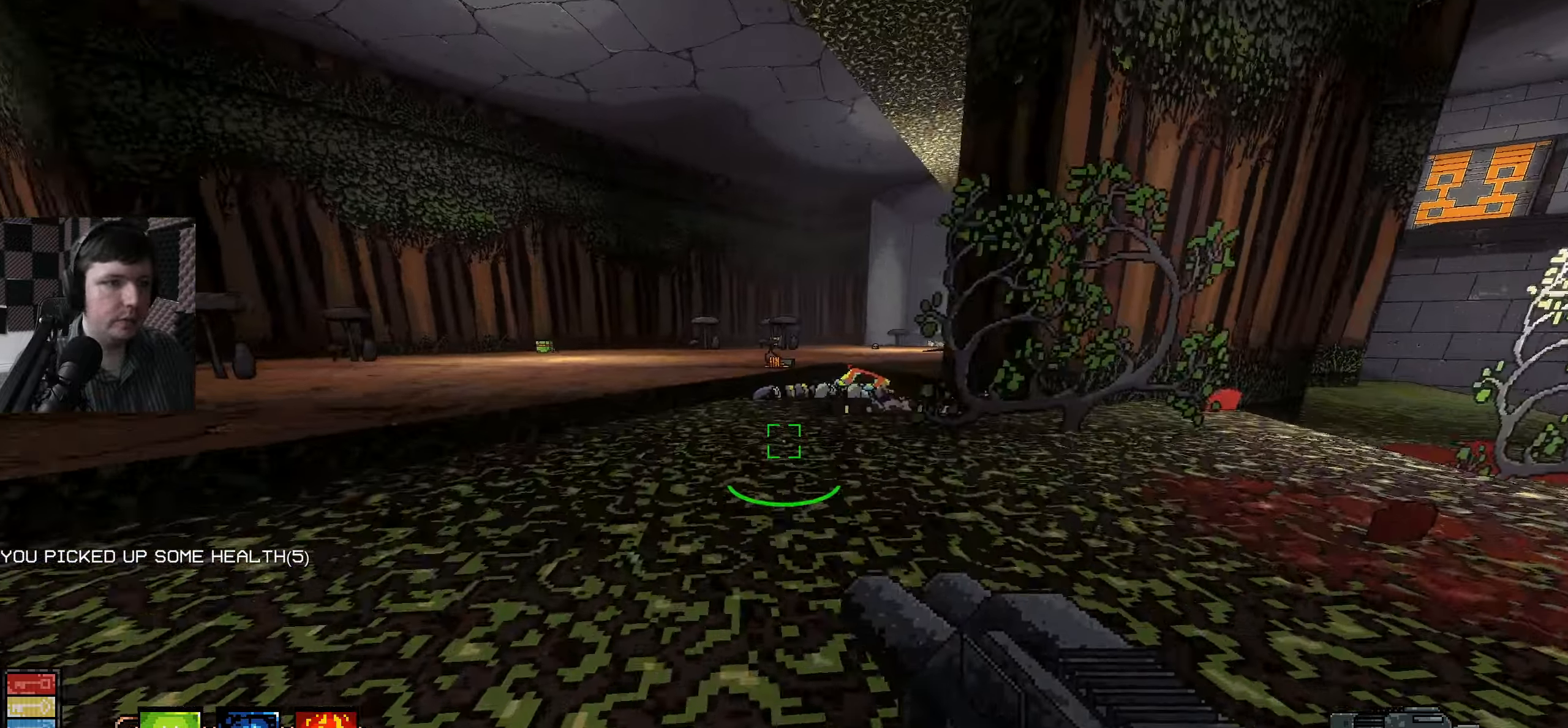
{"keys": ["w"], "mouse": [], "events": []}
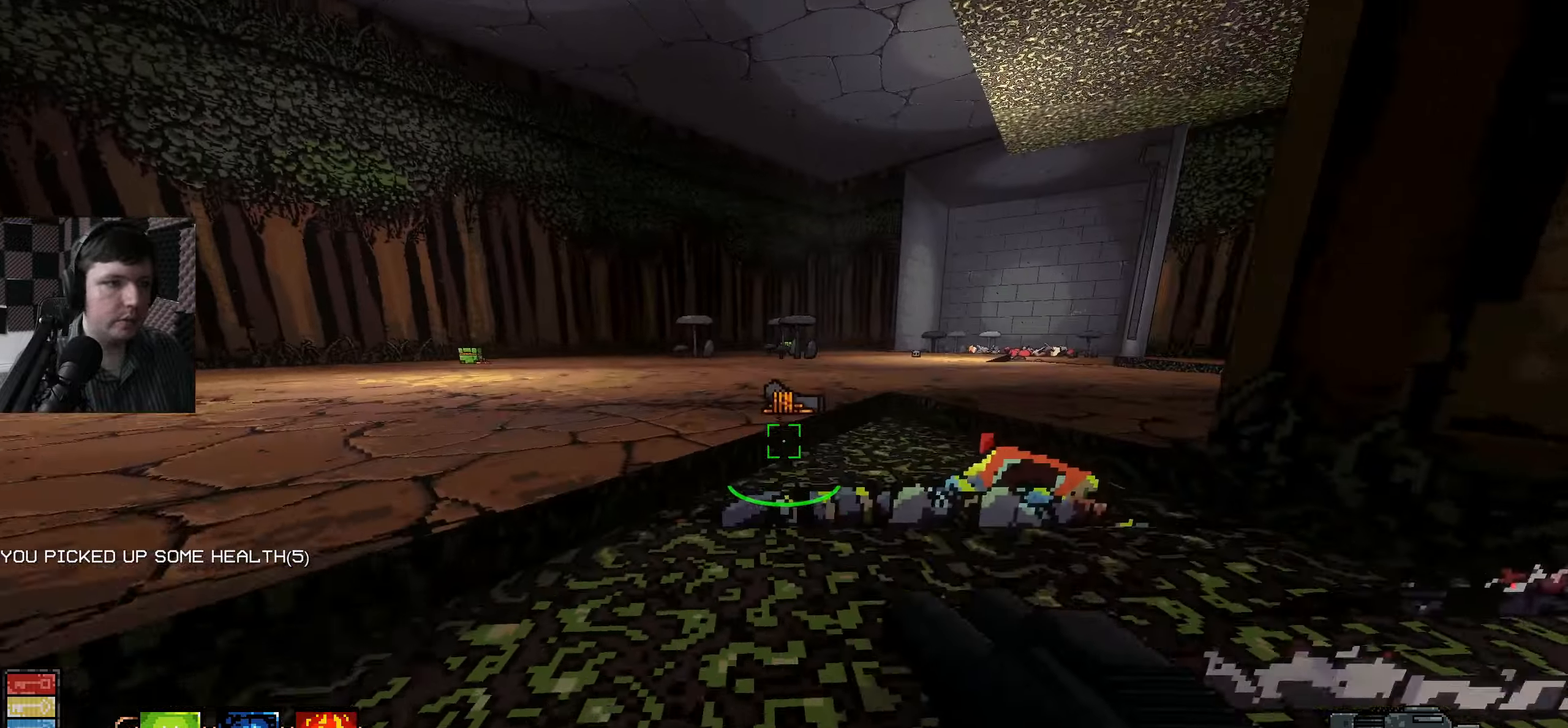
{"keys": ["w"], "mouse": [], "events": [[267, "d", "down"], [400, "d", "up"]]}
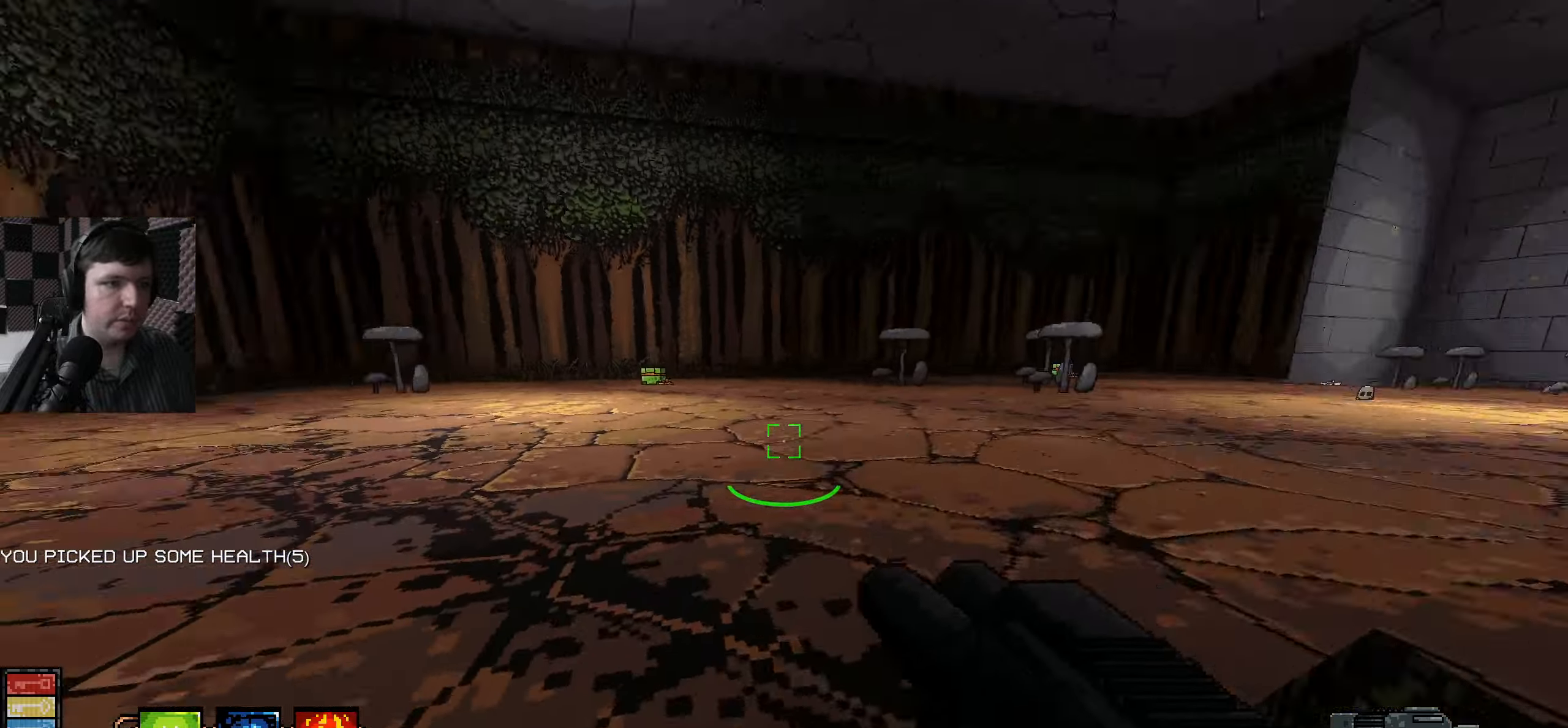
{"keys": ["w"], "mouse": [], "events": [[100, "a", "down"], [417, "a", "up"]]}
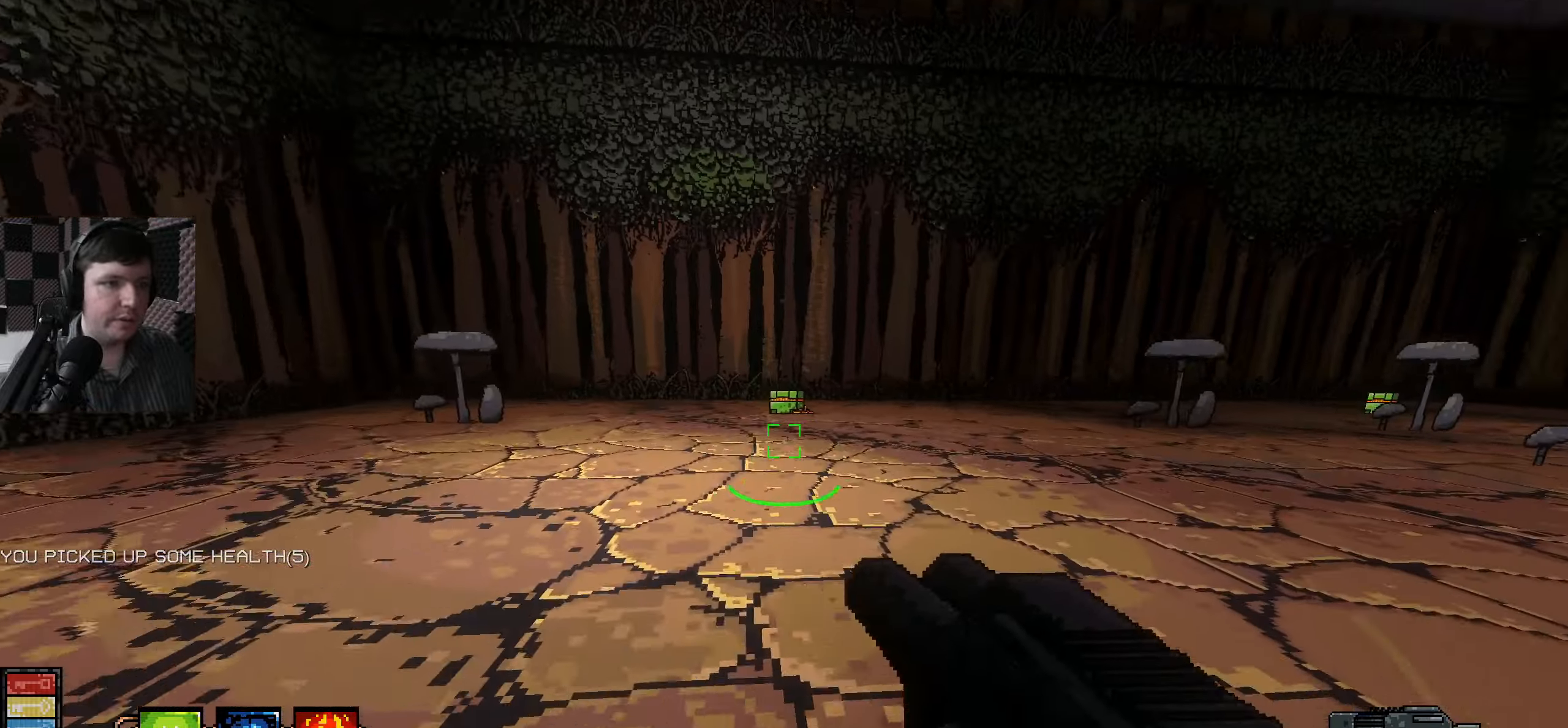
{"keys": ["a", "w"], "mouse": [], "events": [[250, "a", "down"]]}
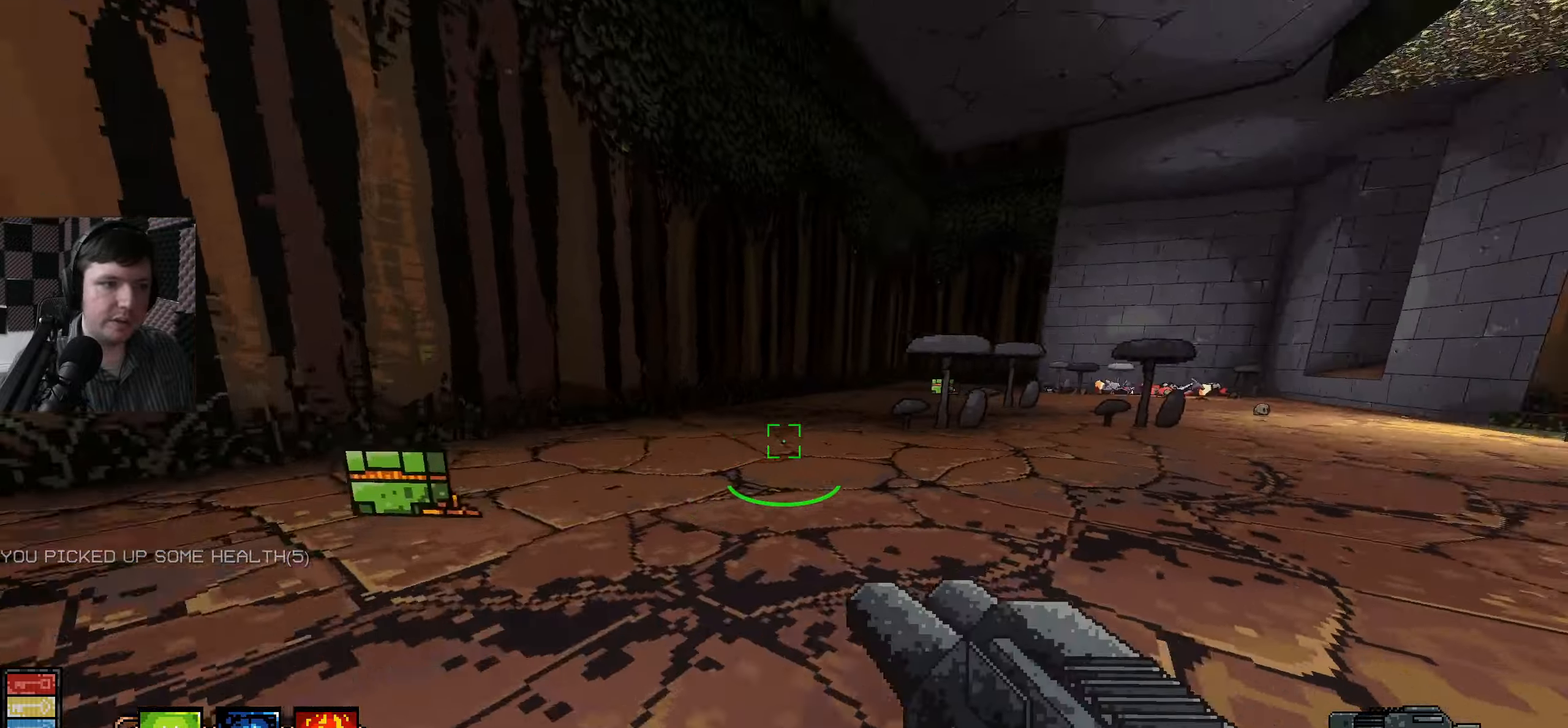
{"keys": ["w"], "mouse": [], "events": [[483, "a", "up"]]}
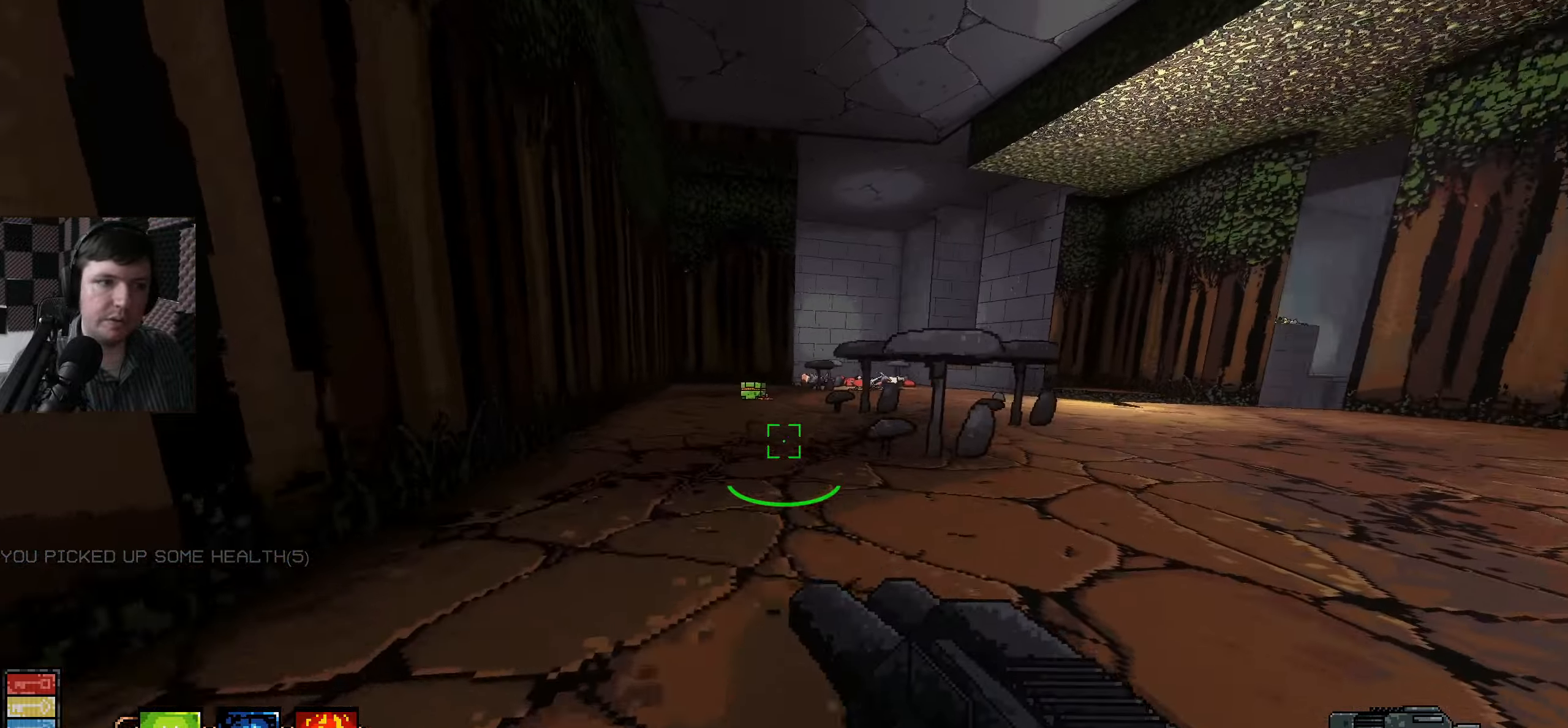
{"keys": ["a", "w"], "mouse": [], "events": [[433, "a", "down"]]}
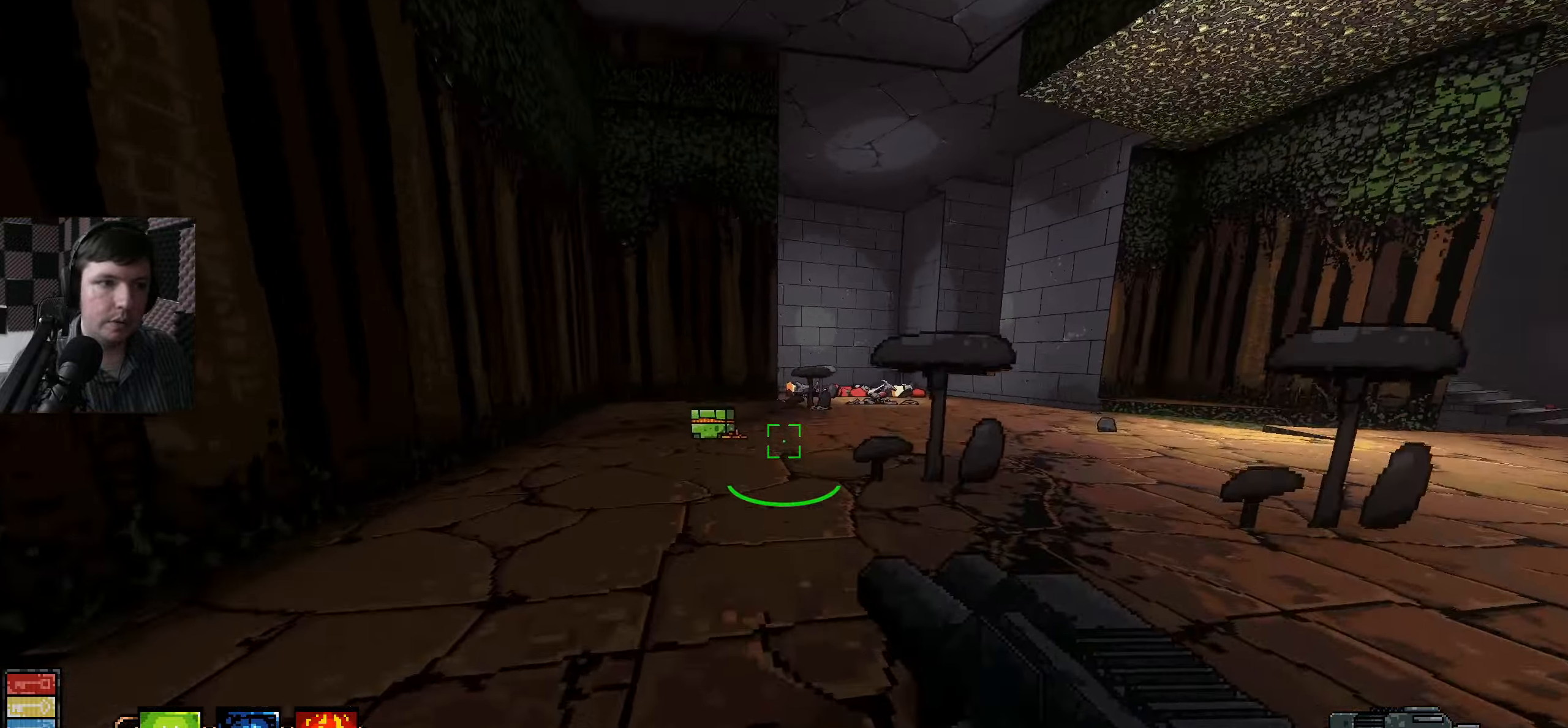
{"keys": ["w"], "mouse": [], "events": [[333, "a", "up"]]}
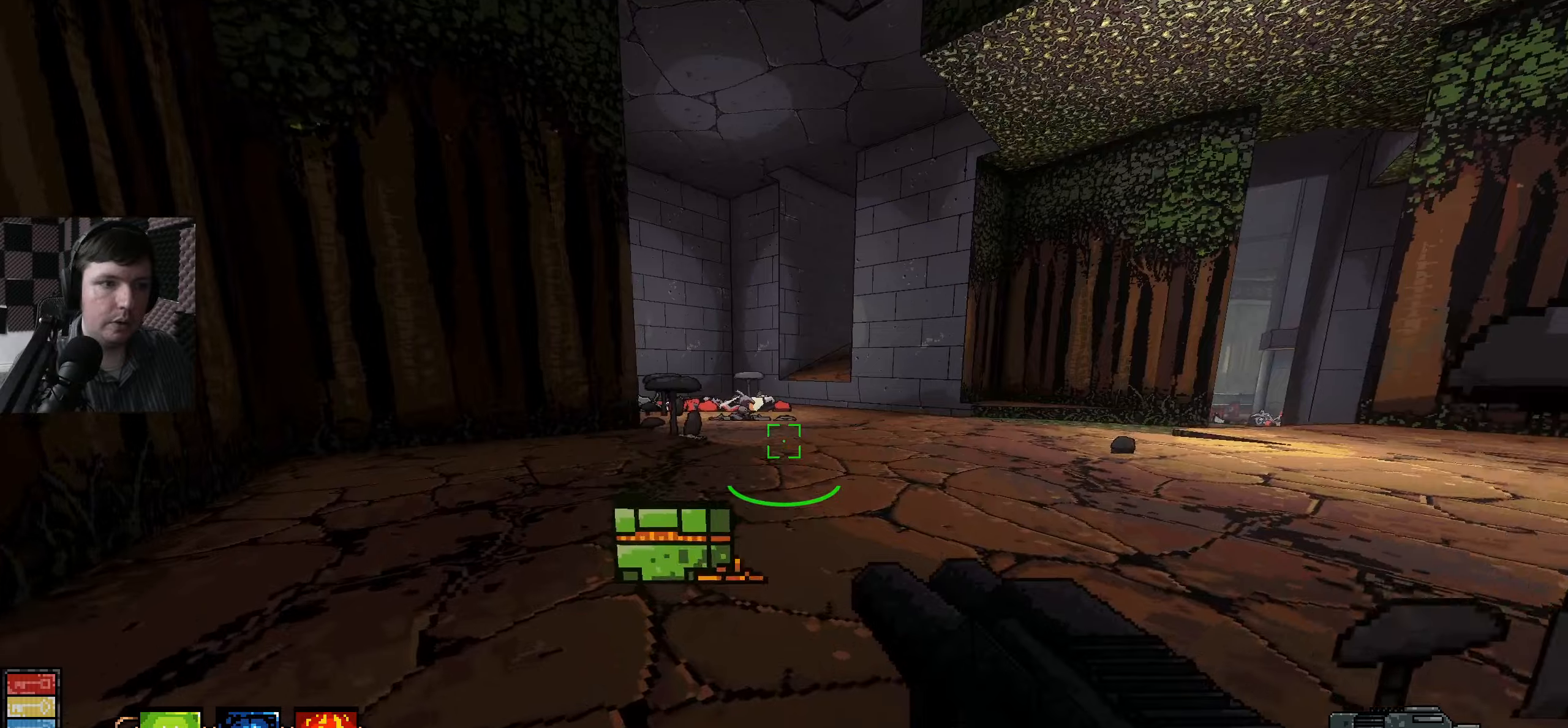
{"keys": ["w"], "mouse": [], "events": []}
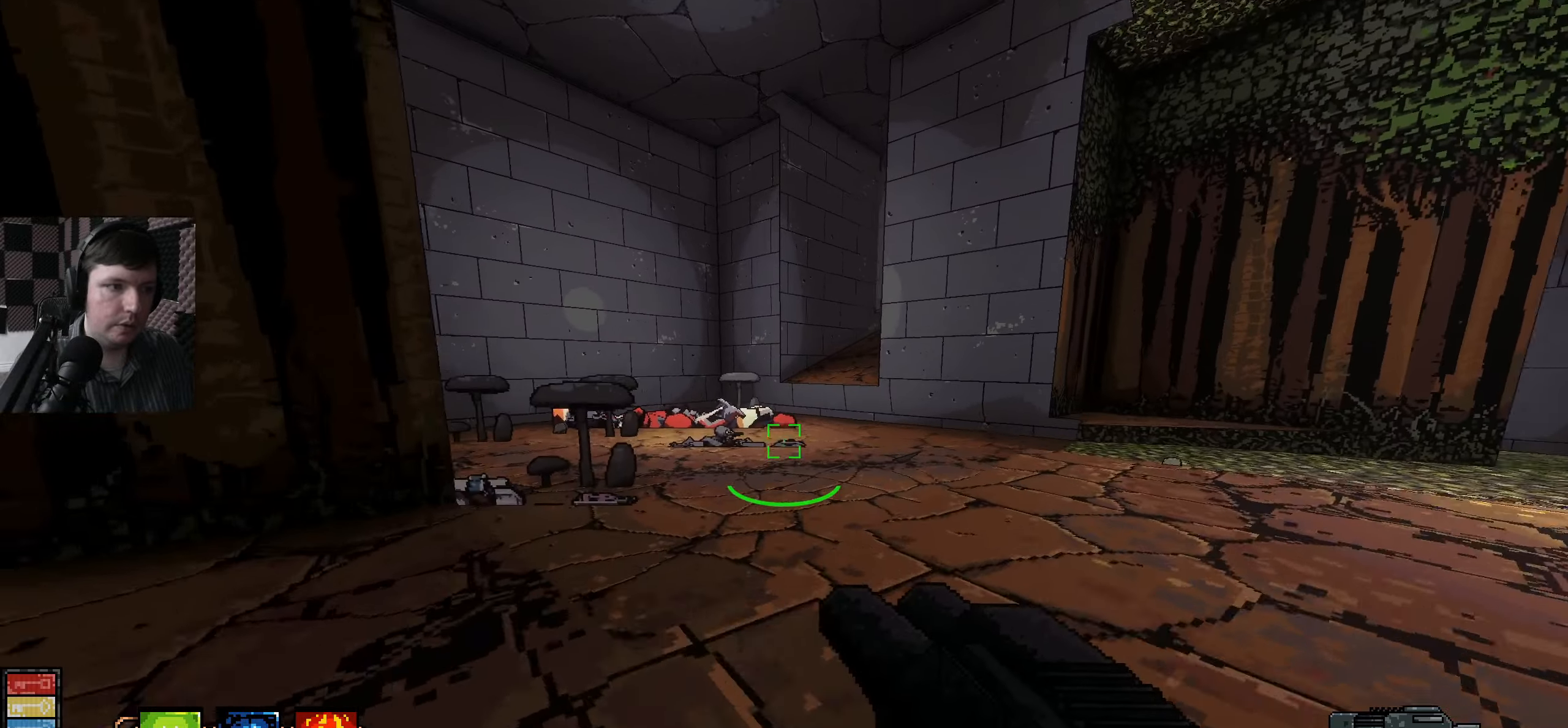
{"keys": ["w"], "mouse": [], "events": []}
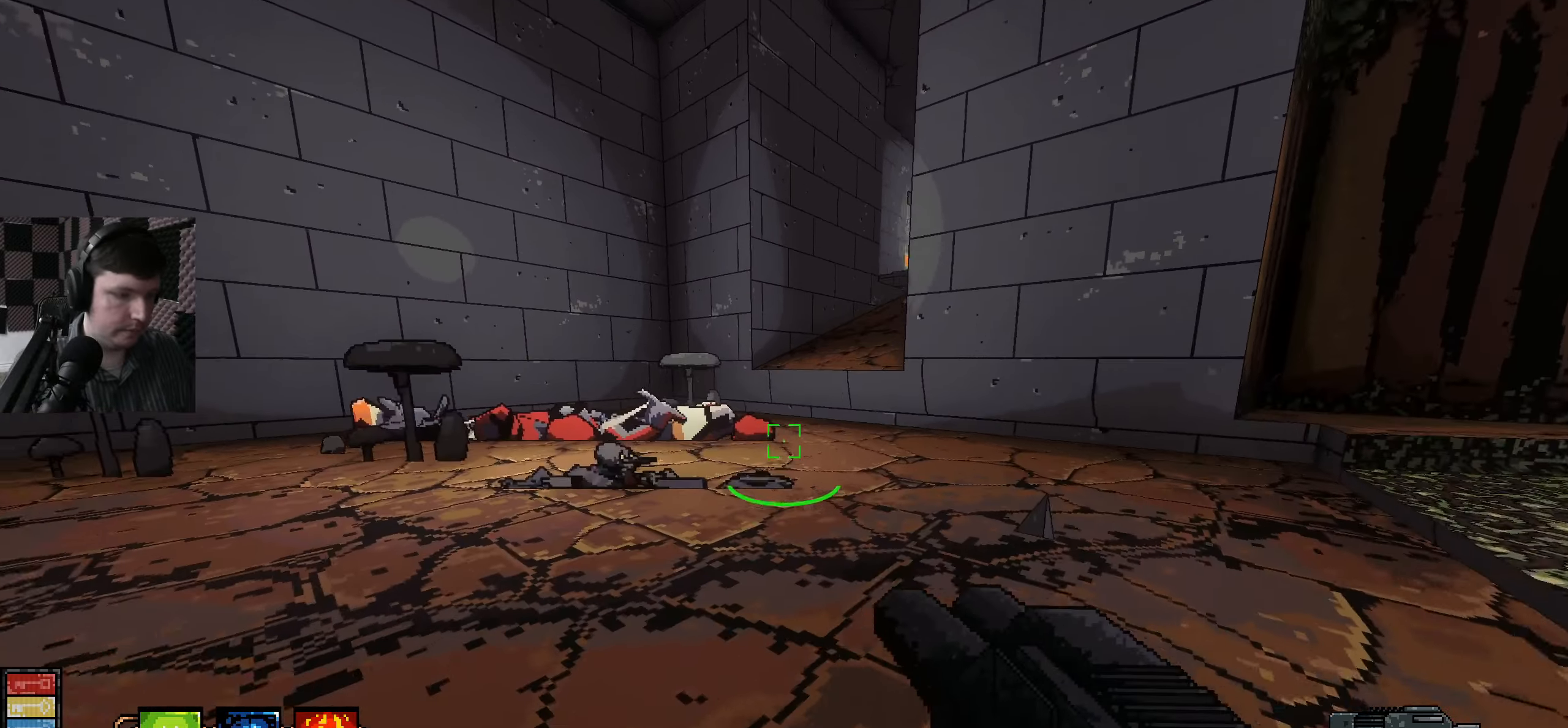
{"keys": [], "mouse": [], "events": [[150, "w", "up"]]}
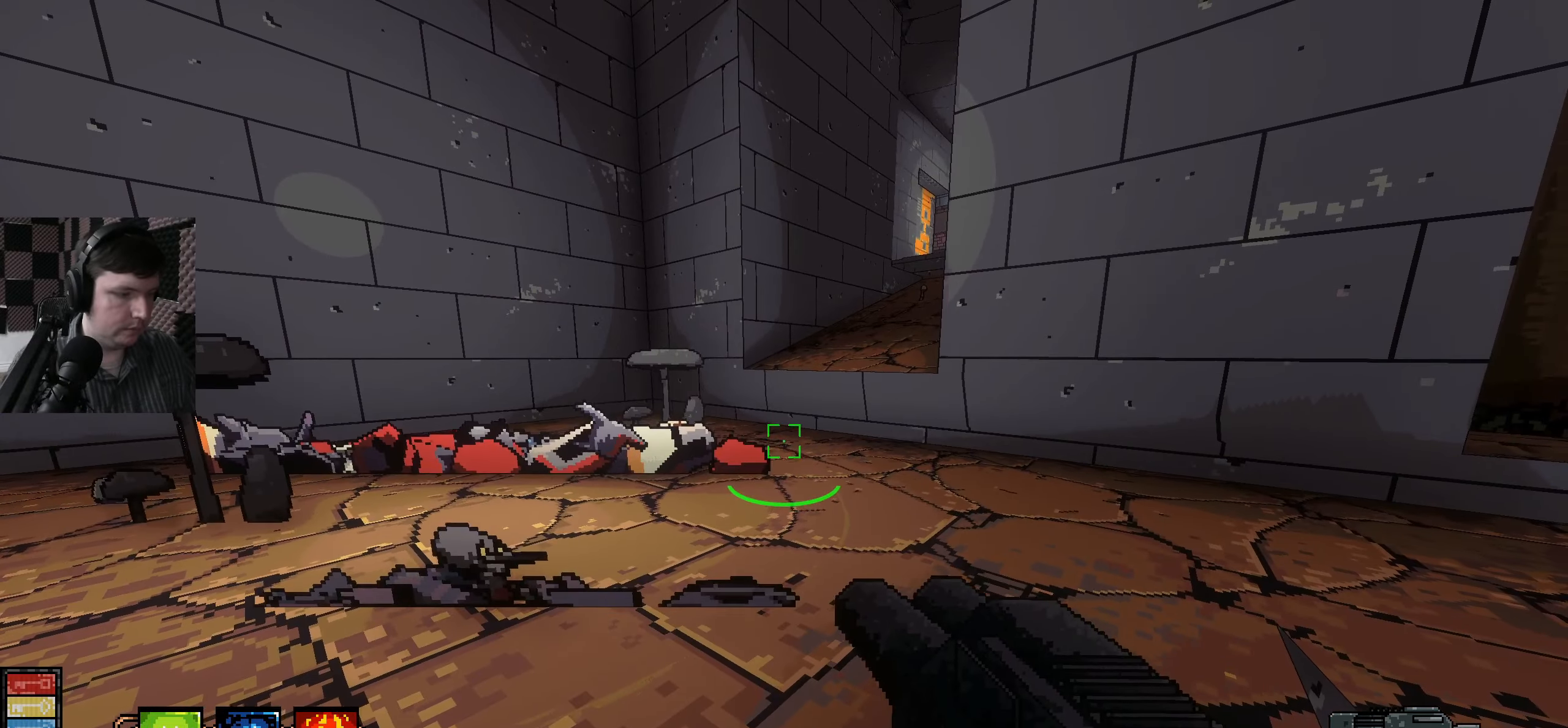
{"keys": ["w"], "mouse": [], "events": [[384, "w", "down"]]}
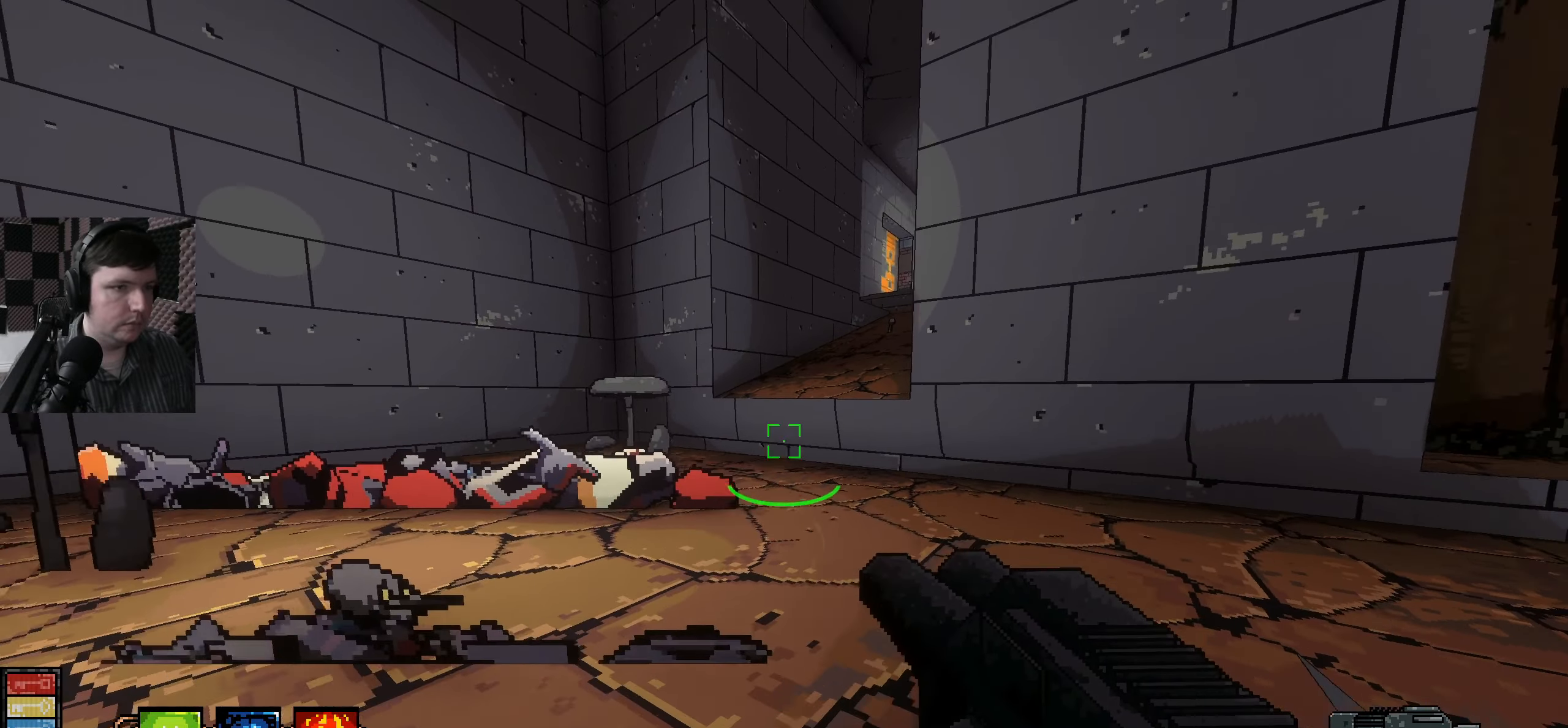
{"keys": ["w"], "mouse": [], "events": []}
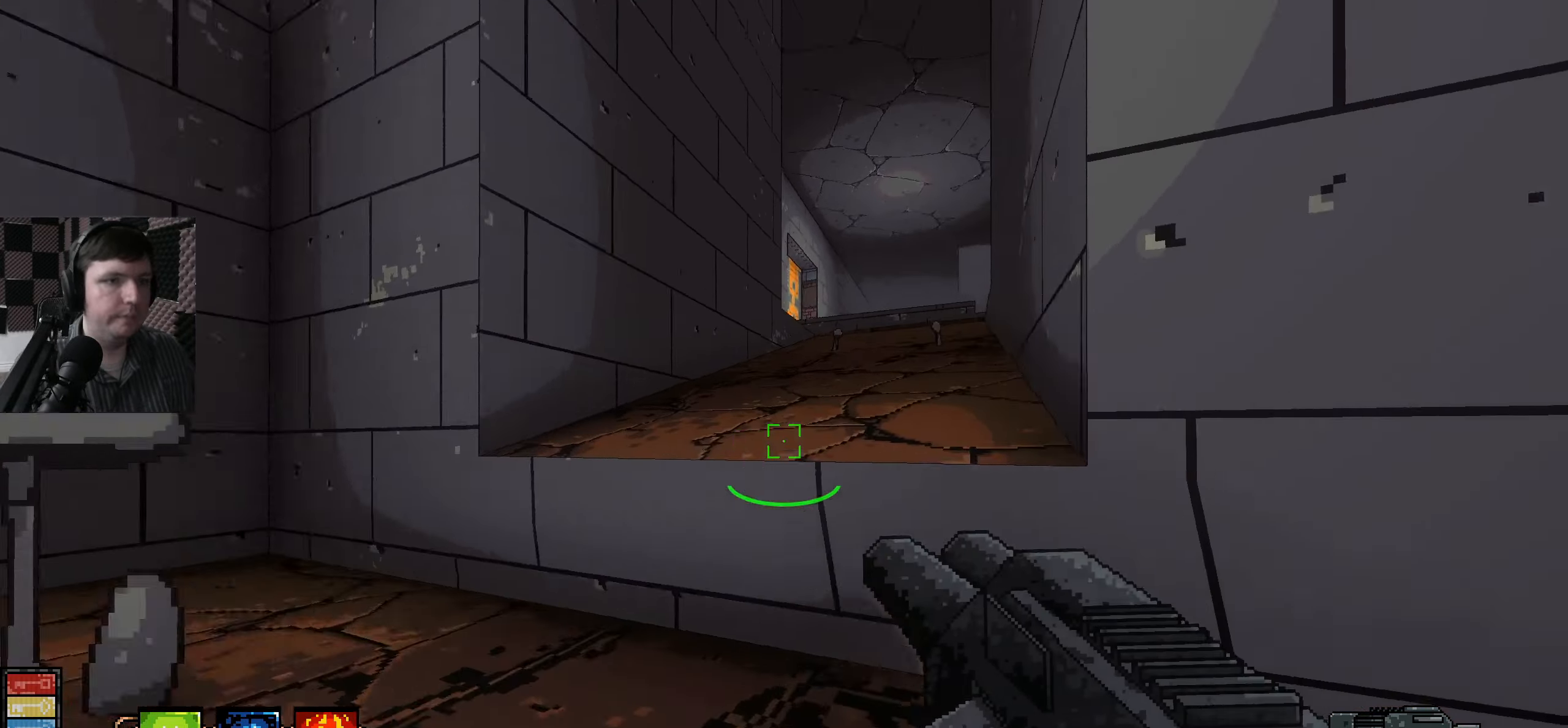
{"keys": ["w"], "mouse": [], "events": [[34, "space", "down"], [234, "space", "up"]]}
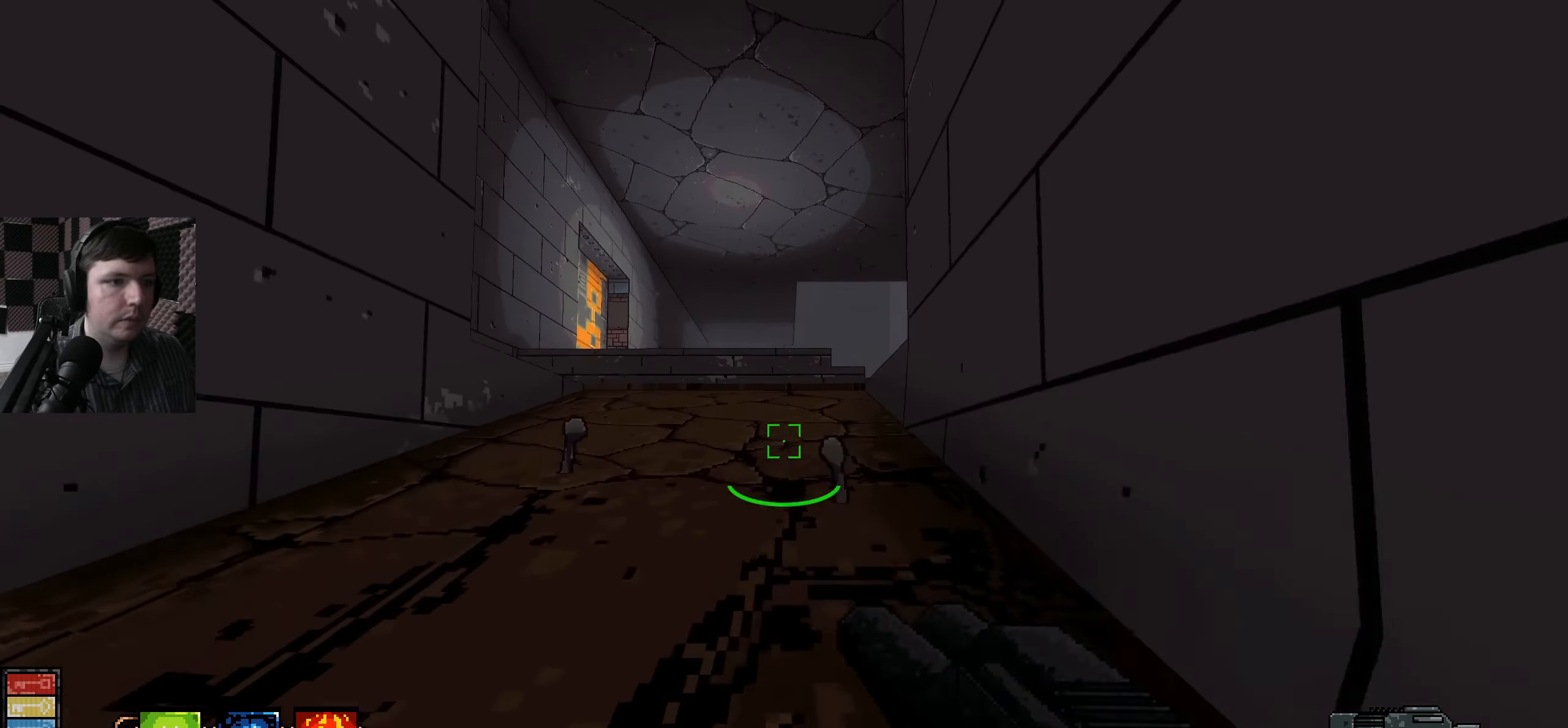
{"keys": ["w"], "mouse": [], "events": []}
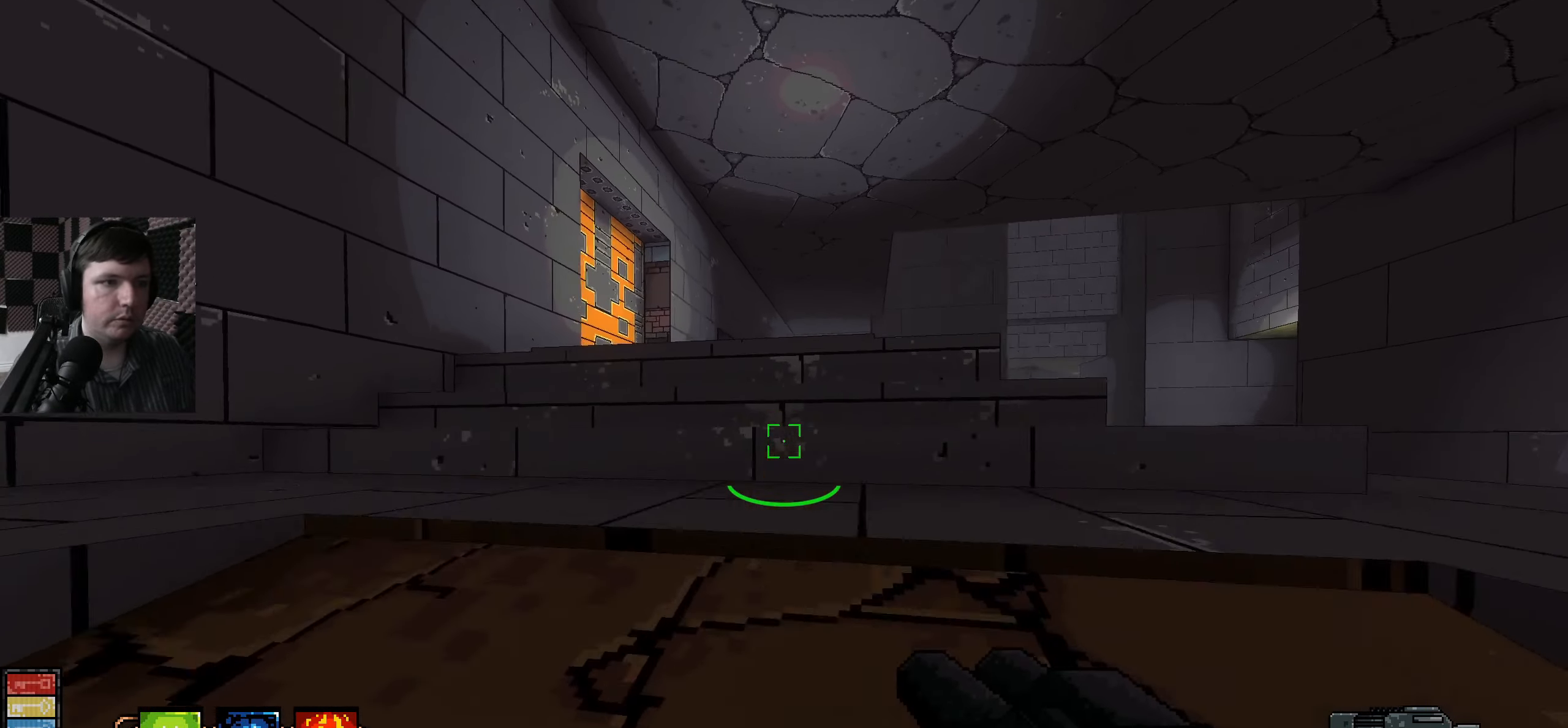
{"keys": ["w"], "mouse": [], "events": [[100, "space", "down"], [284, "space", "up"]]}
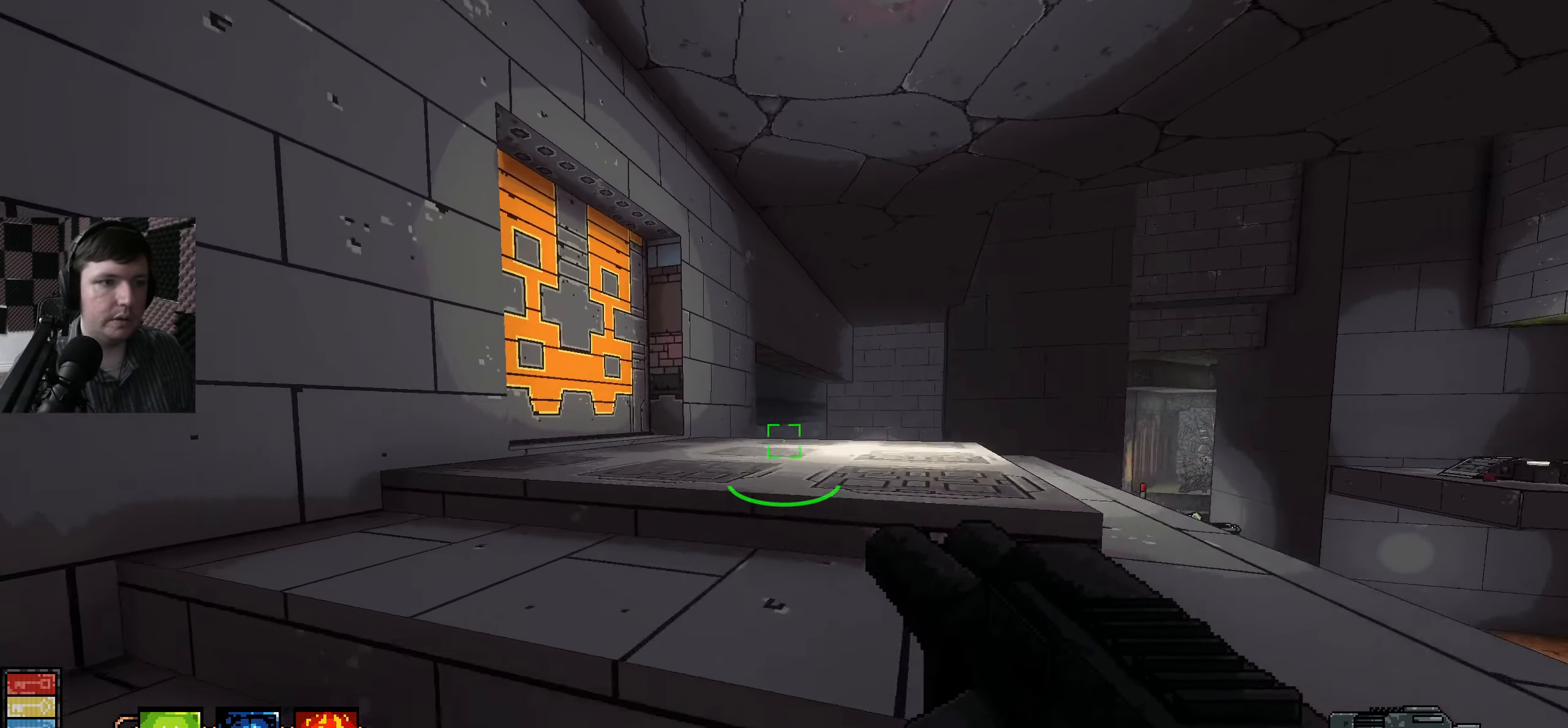
{"keys": ["w"], "mouse": [], "events": []}
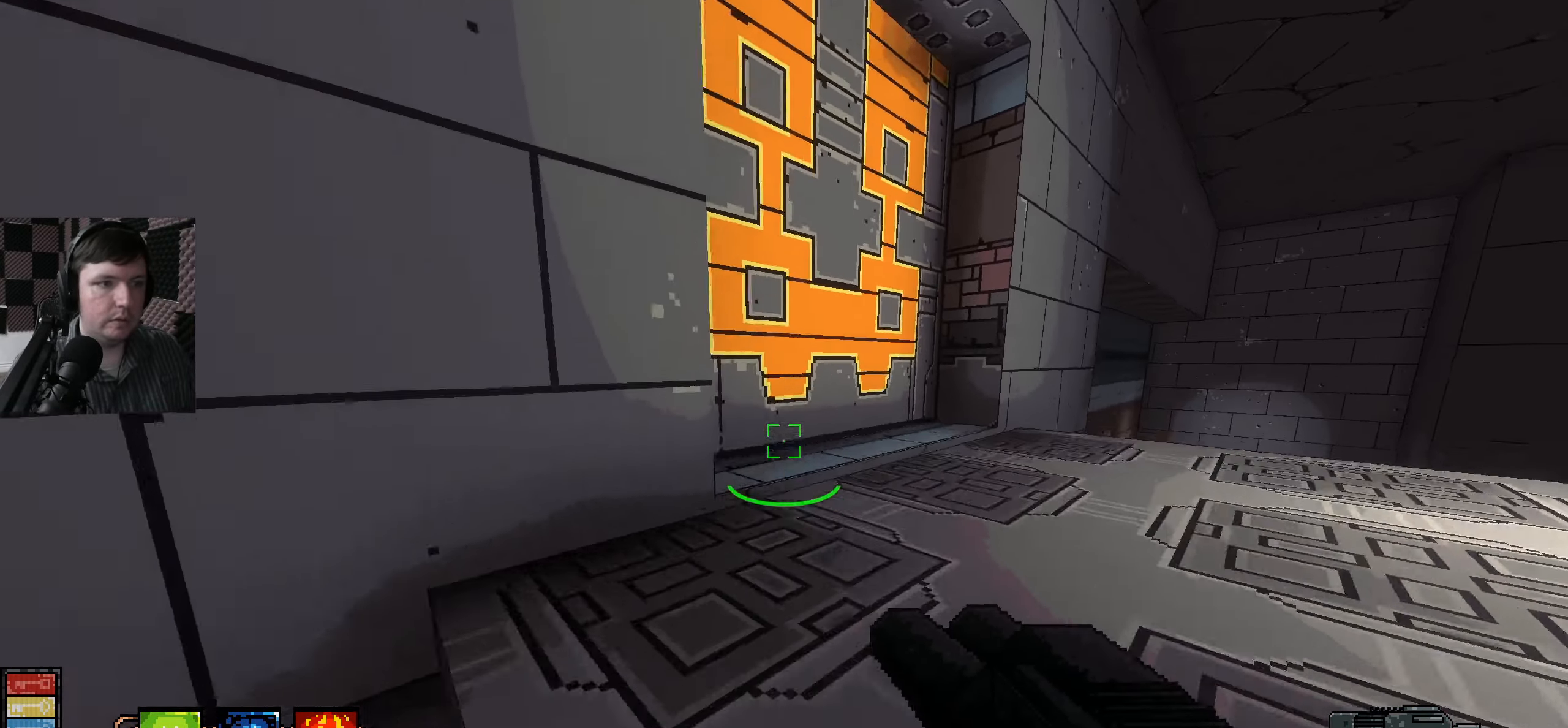
{"keys": ["s"], "mouse": [], "events": [[217, "e", "down"], [217, "w", "up"], [300, "e", "up"], [367, "s", "down"]]}
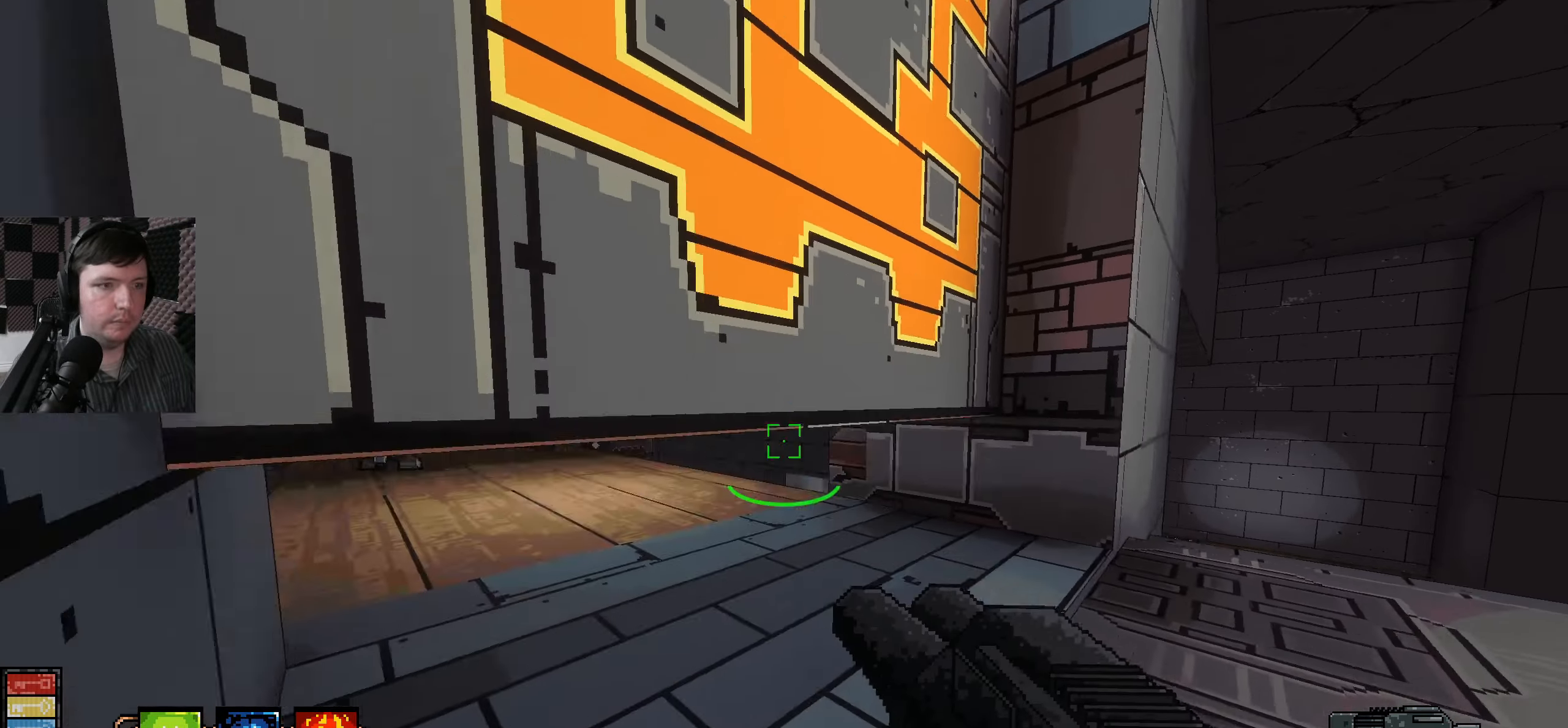
{"keys": ["d", "w"], "mouse": [], "events": [[216, "d", "down"], [233, "s", "up"], [366, "w", "down"]]}
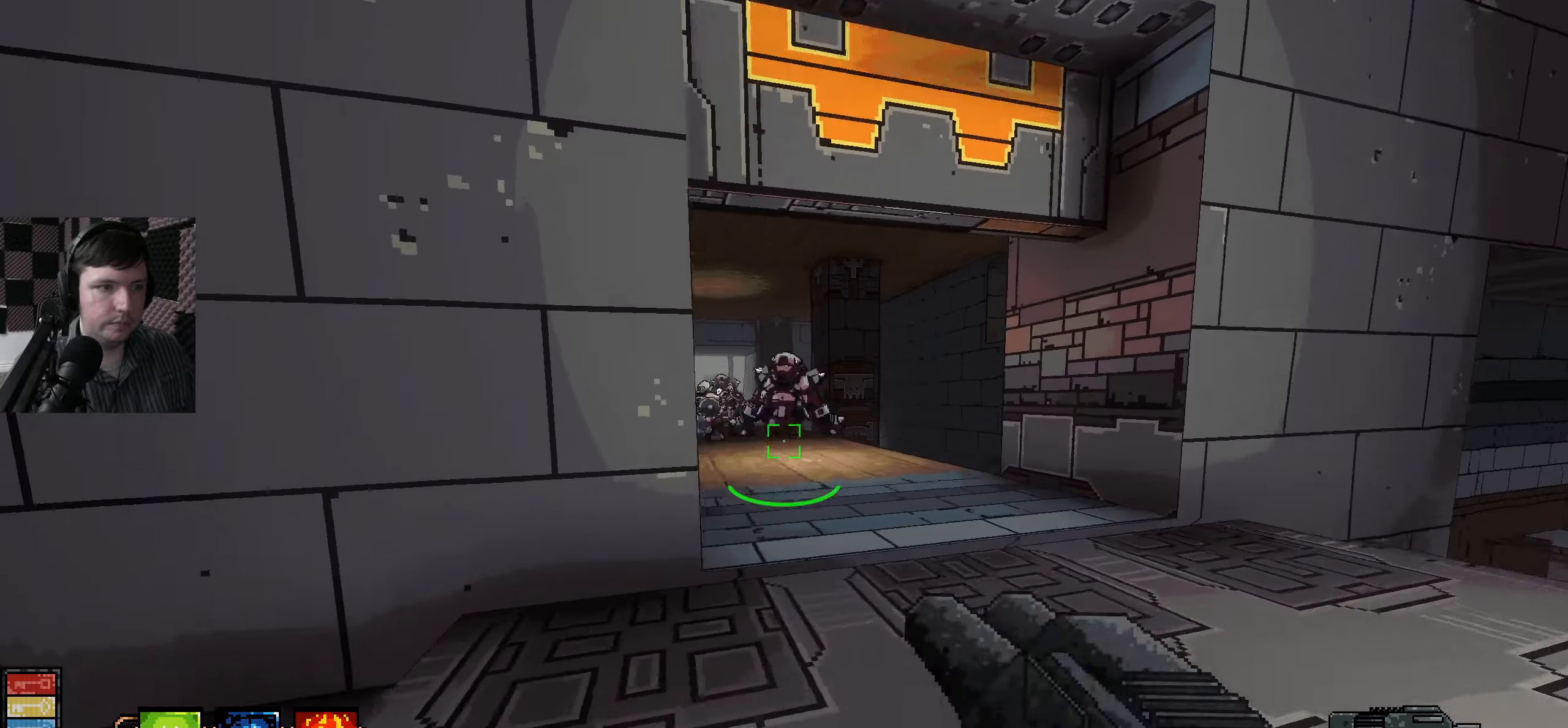
{"keys": [], "mouse": ["left"], "events": [[83, "mouse_left", "down"], [100, "w", "up"], [116, "d", "up"], [250, "w", "down"], [350, "w", "up"], [433, "mouse_left", "up"], [500, "mouse_left", "down"]]}
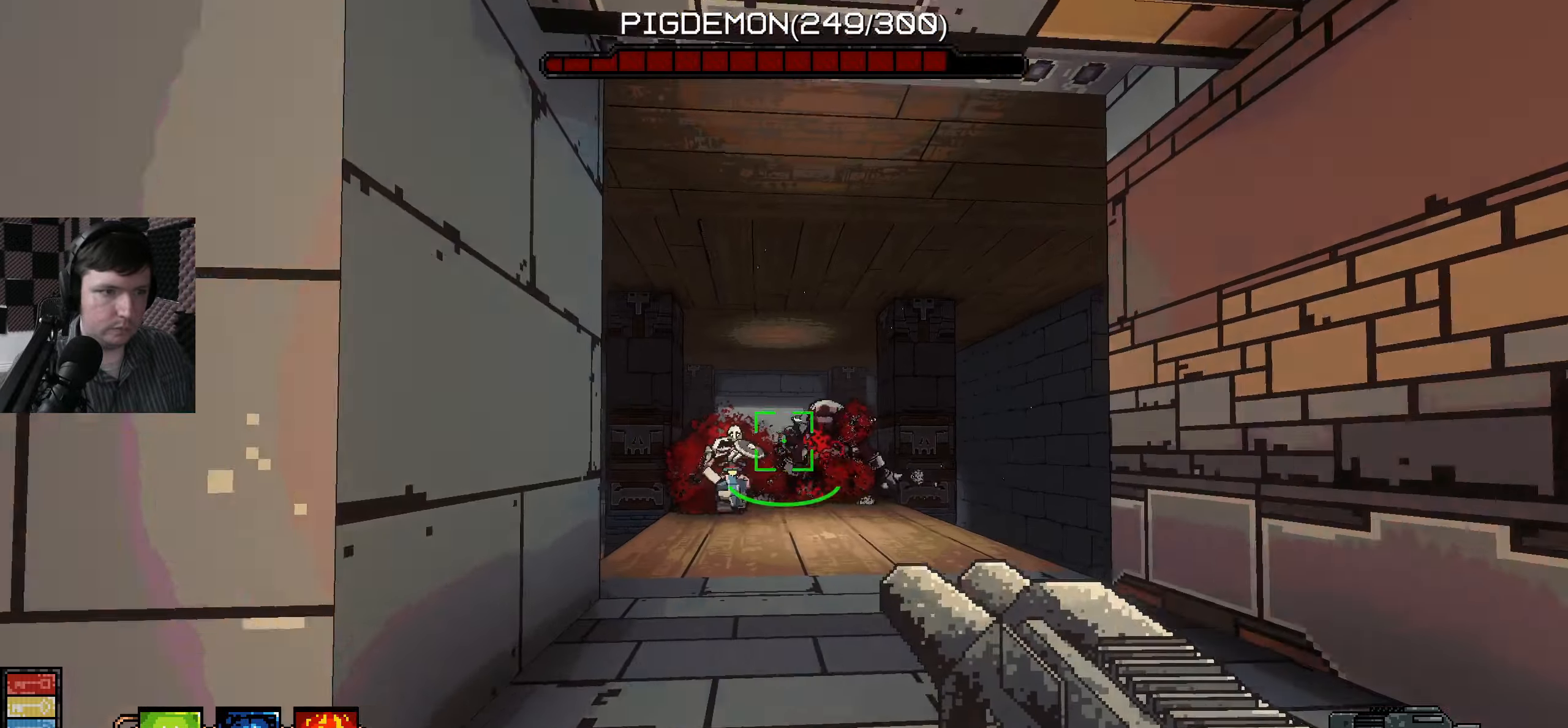
{"keys": ["d"], "mouse": ["left"], "events": [[83, "a", "down"], [200, "a", "up"], [216, "w", "down"], [383, "d", "down"], [433, "w", "up"]]}
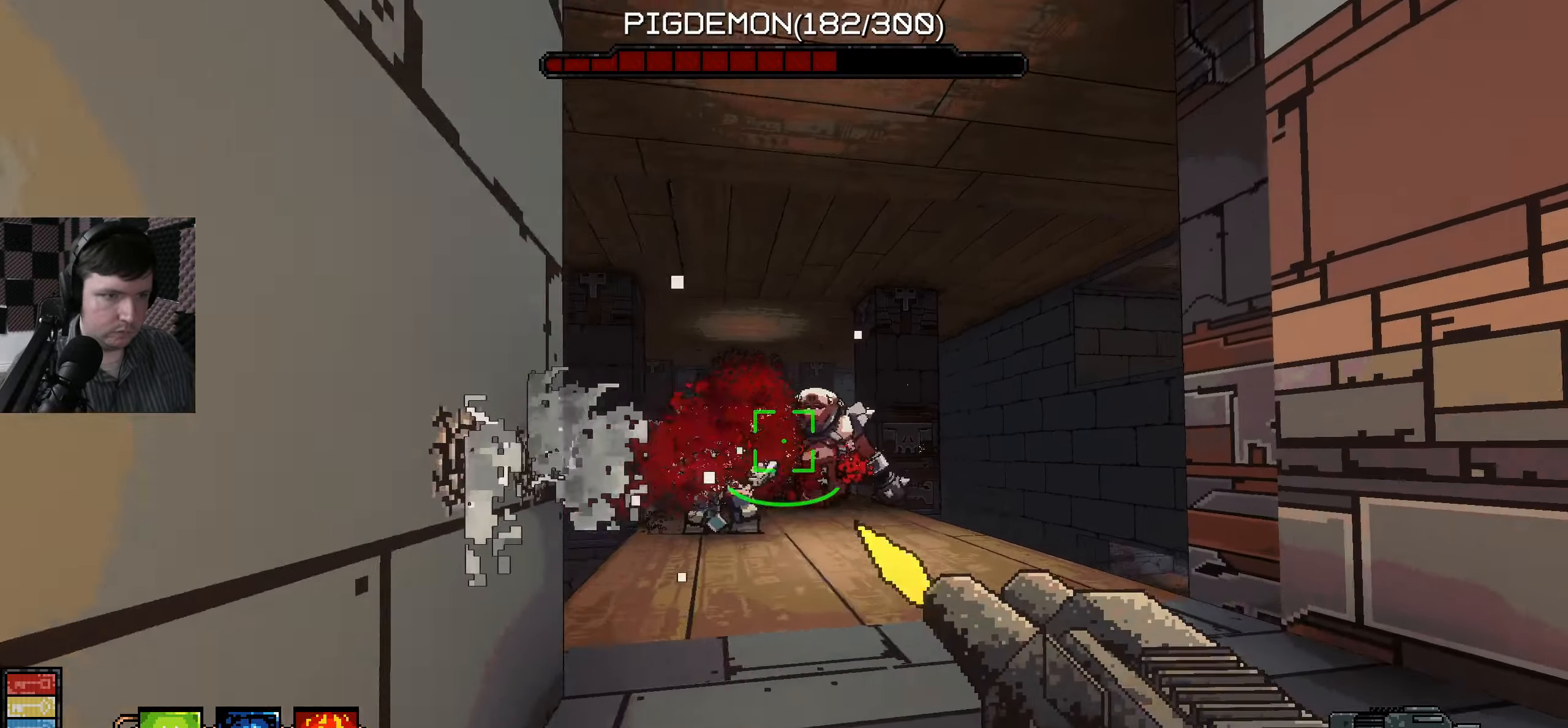
{"keys": ["a", "w"], "mouse": ["left"], "events": [[50, "s", "down"], [250, "s", "up"], [316, "w", "down"], [366, "d", "up"], [466, "a", "down"]]}
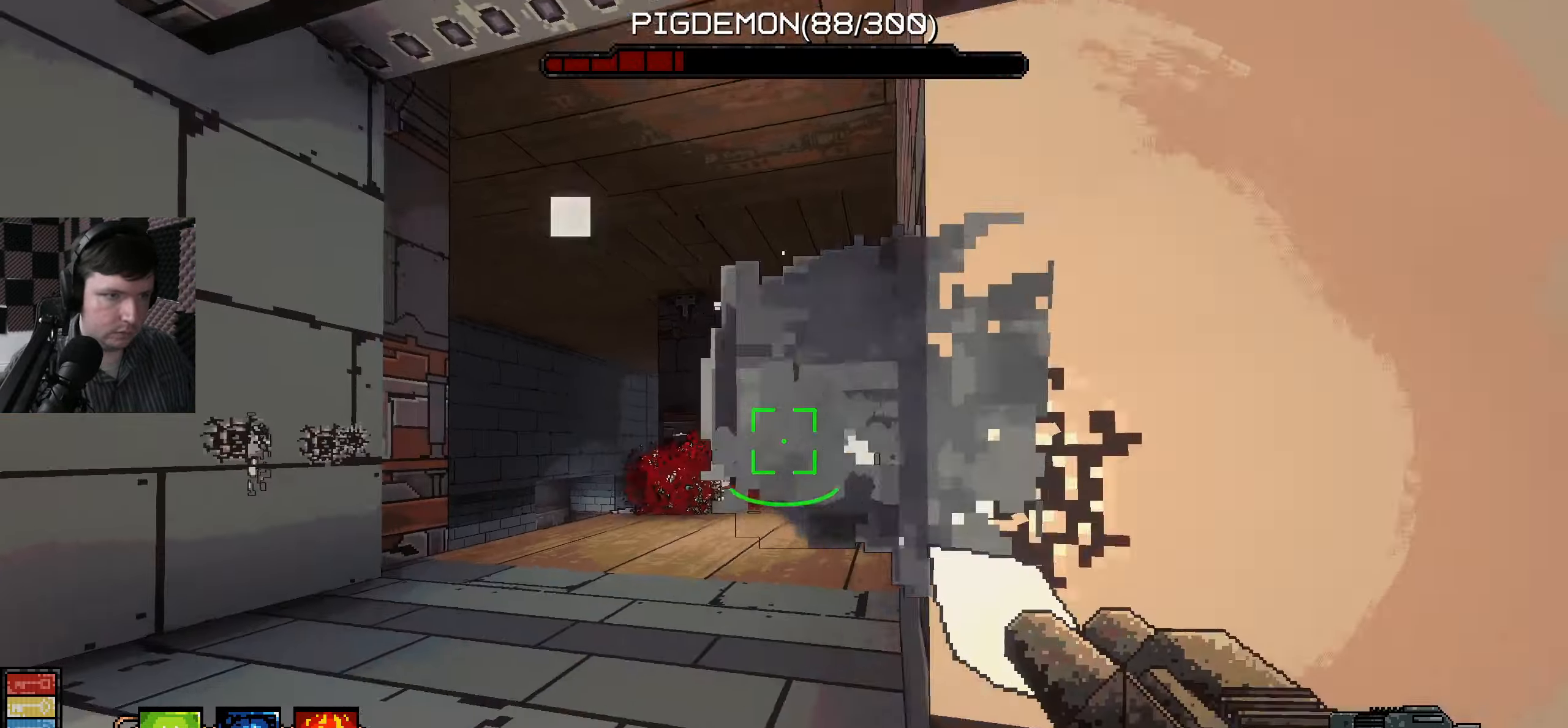
{"keys": ["w"], "mouse": [], "events": [[33, "w", "up"], [83, "mouse_left", "up"], [150, "w", "down"], [316, "a", "up"]]}
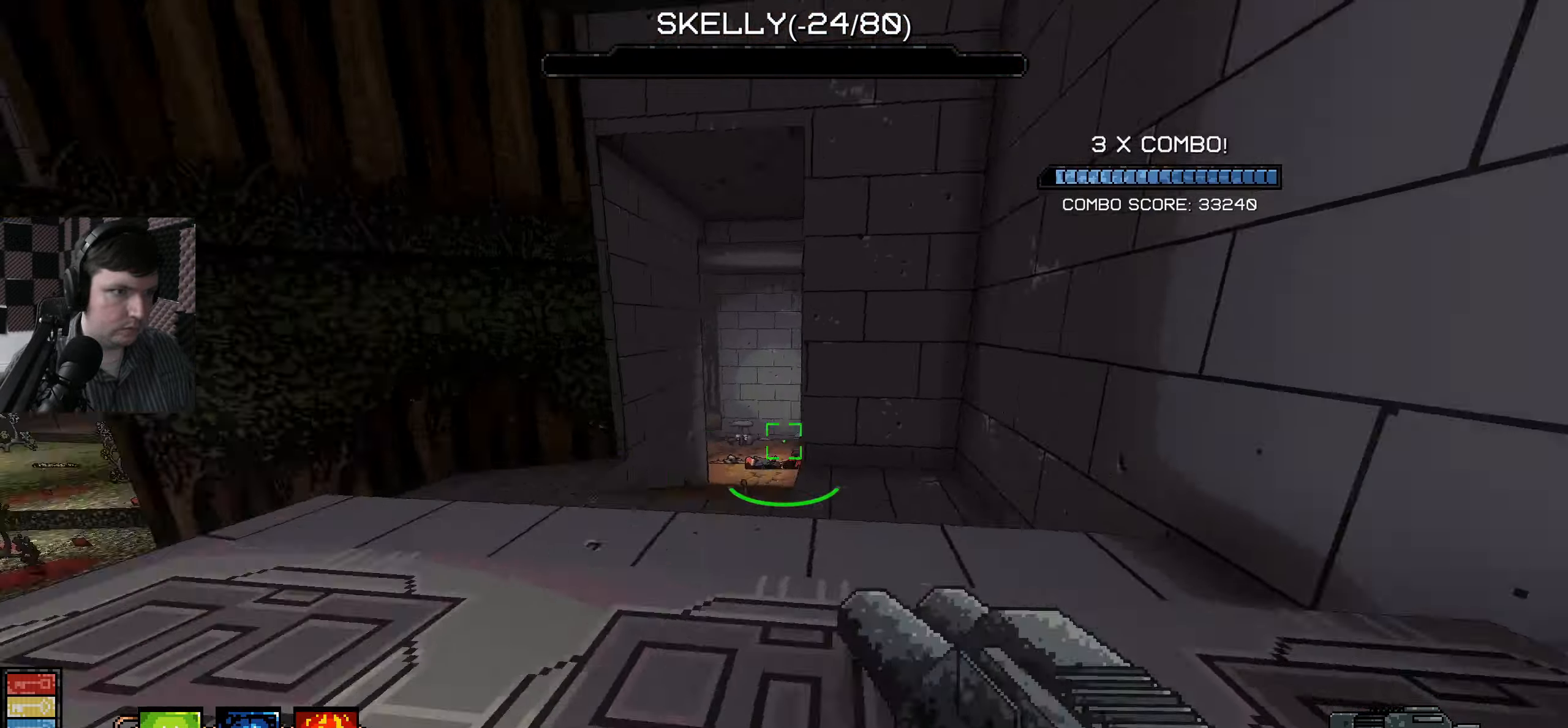
{"keys": ["d", "w"], "mouse": [], "events": [[16, "a", "down"], [100, "w", "up"], [200, "a", "up"], [216, "d", "down"], [333, "w", "down"]]}
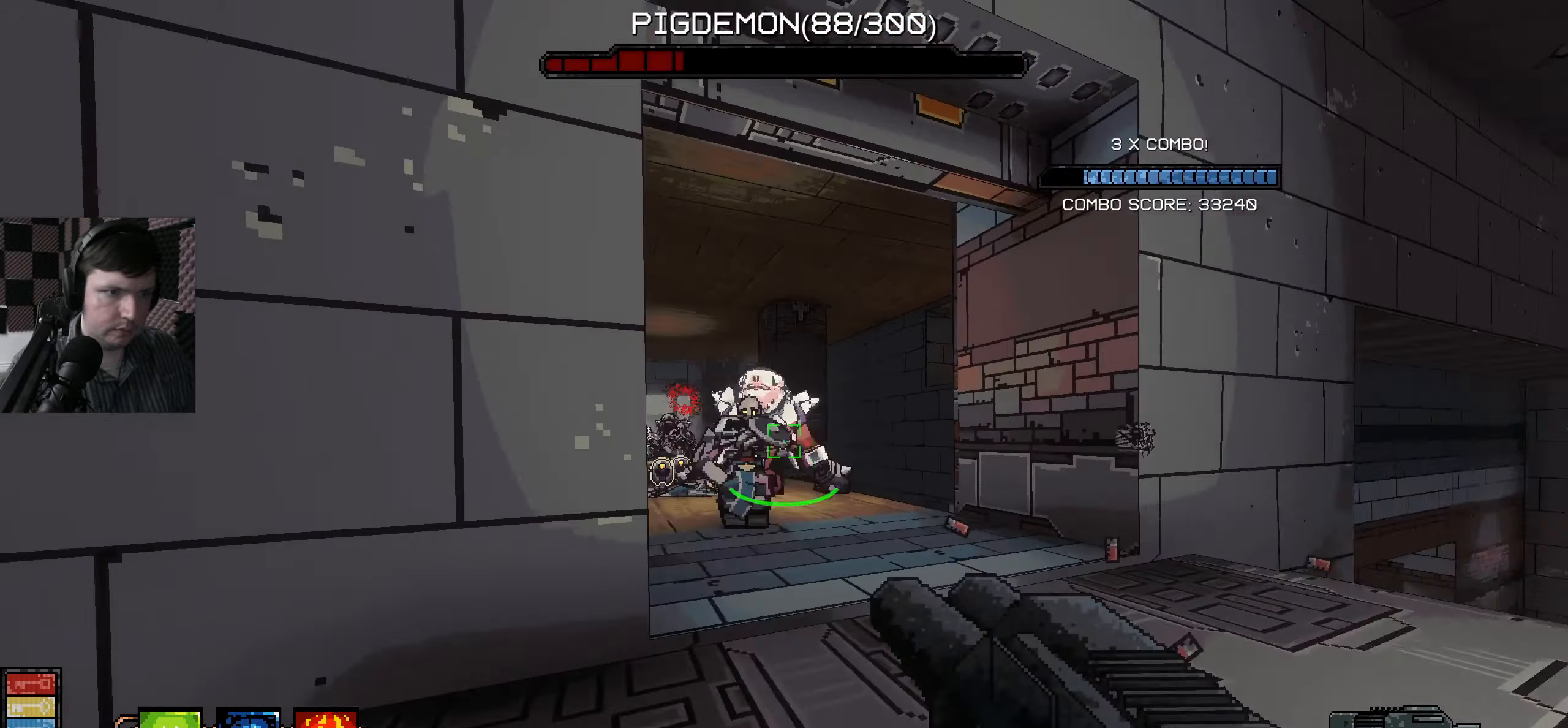
{"keys": ["w"], "mouse": ["left"], "events": [[33, "mouse_left", "down"], [66, "w", "up"], [116, "d", "up"], [150, "a", "down"], [283, "a", "up"], [350, "w", "down"]]}